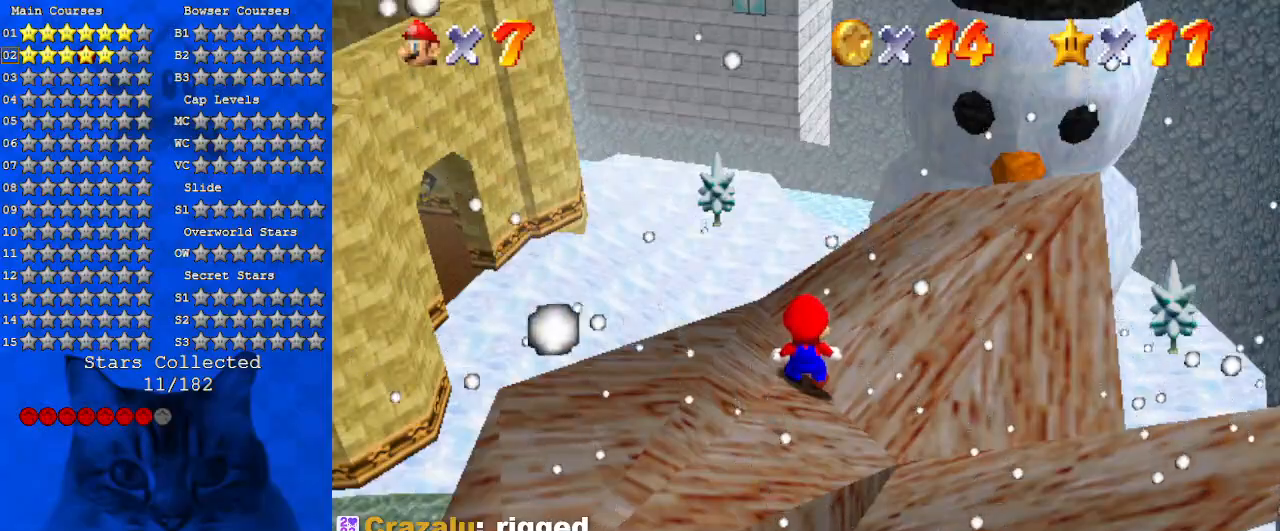
Gameplay with keyboard; each line is a JSON object with the keys held at the frame after it. "events" lists presses ("down") and releases ("up") of "a", "c", "ctrl", "d", "down", "left", "return", "right", "s", "shift", "up", "w", "x" and "y" between this image and that frame as [ms after this image, input, new state], when the widget could be followed in between. No other keys are recorded. Mouse input is not recorded.
{"keys": [], "events": []}
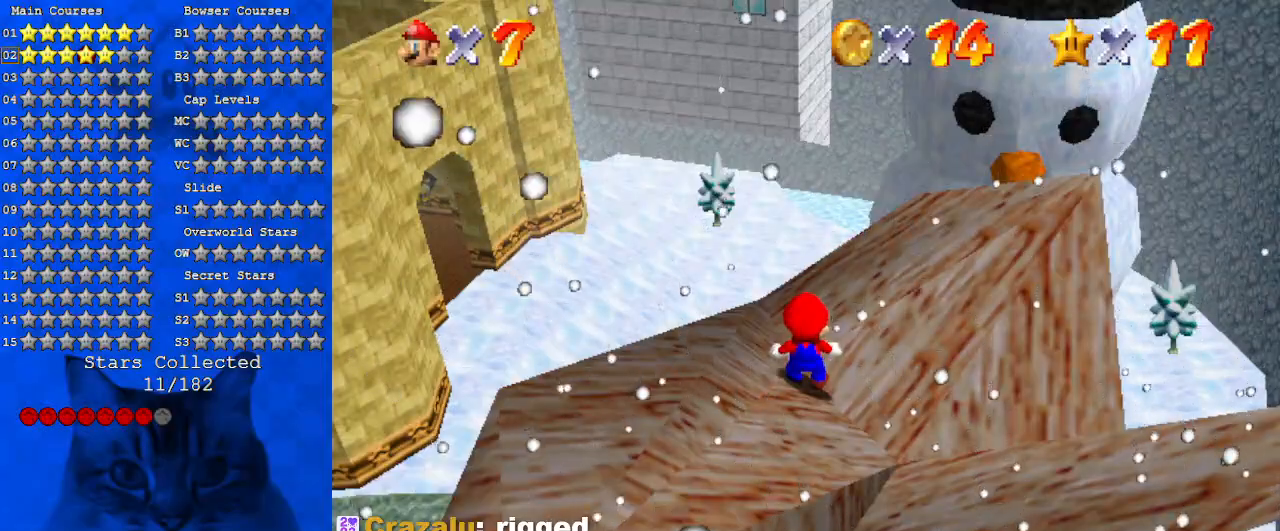
{"keys": [], "events": [[300, "return", "down"], [400, "return", "up"]]}
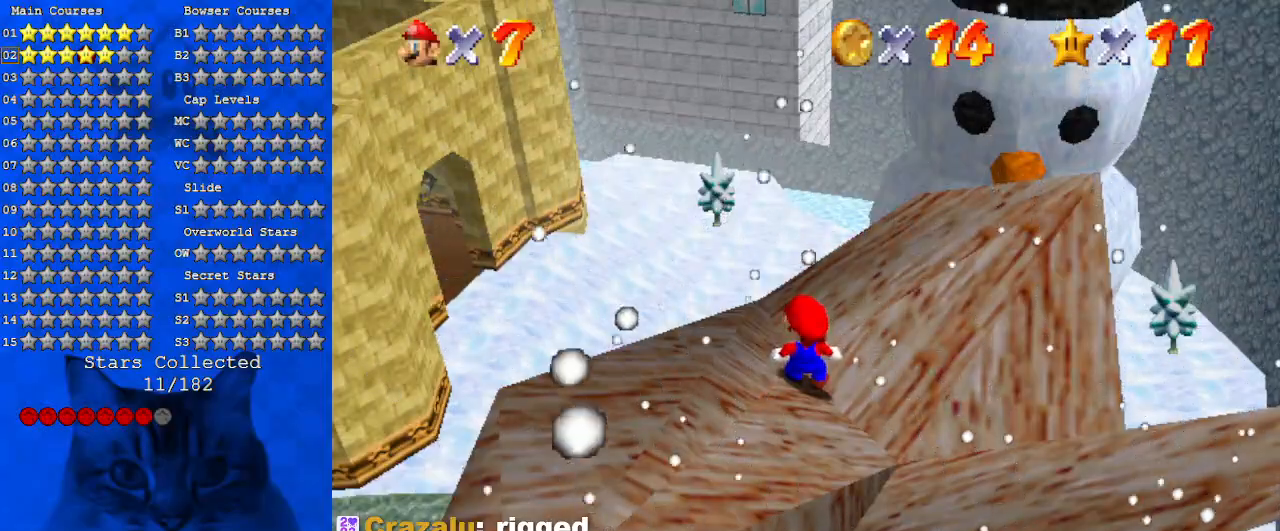
{"keys": [], "events": []}
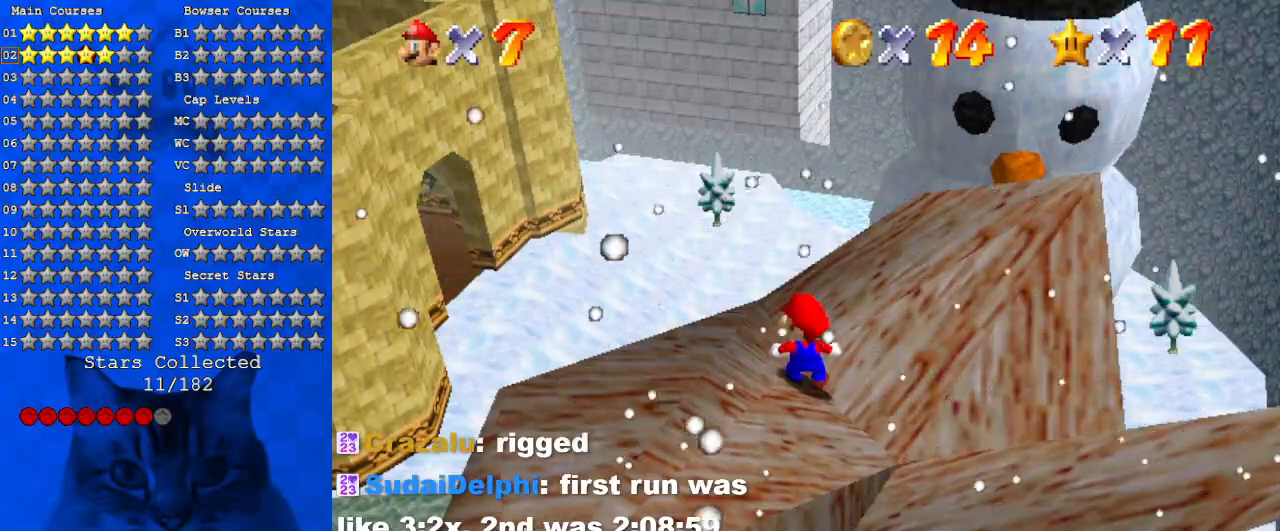
{"keys": [], "events": [[300, "a", "down"], [433, "a", "up"]]}
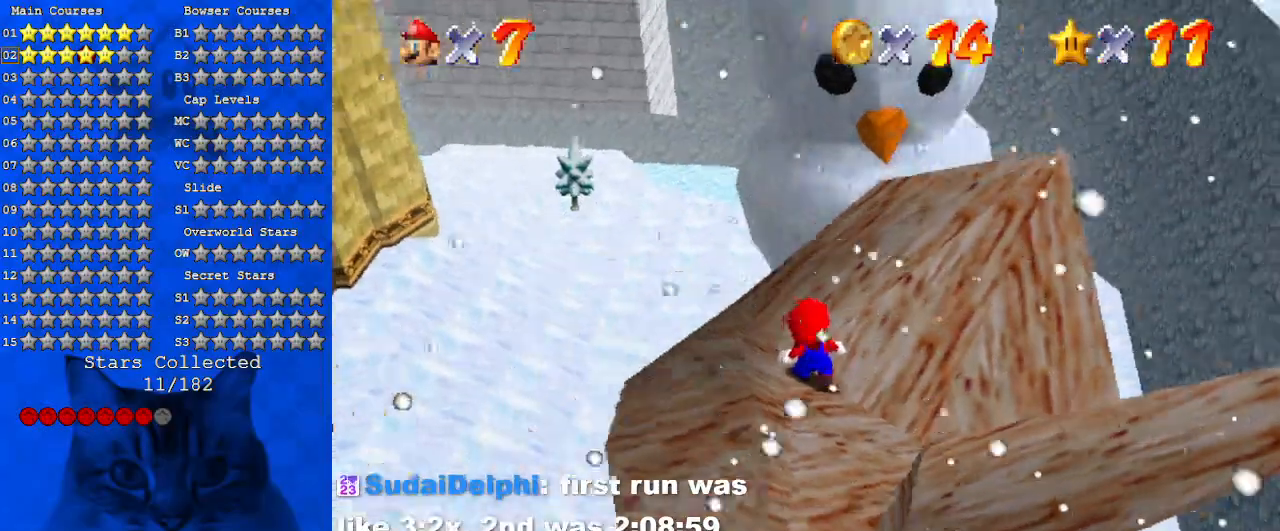
{"keys": ["a", "up"], "events": [[33, "a", "down"], [33, "left", "down"], [166, "a", "up"], [233, "a", "down"], [233, "left", "up"], [300, "up", "down"], [366, "a", "up"], [466, "a", "down"]]}
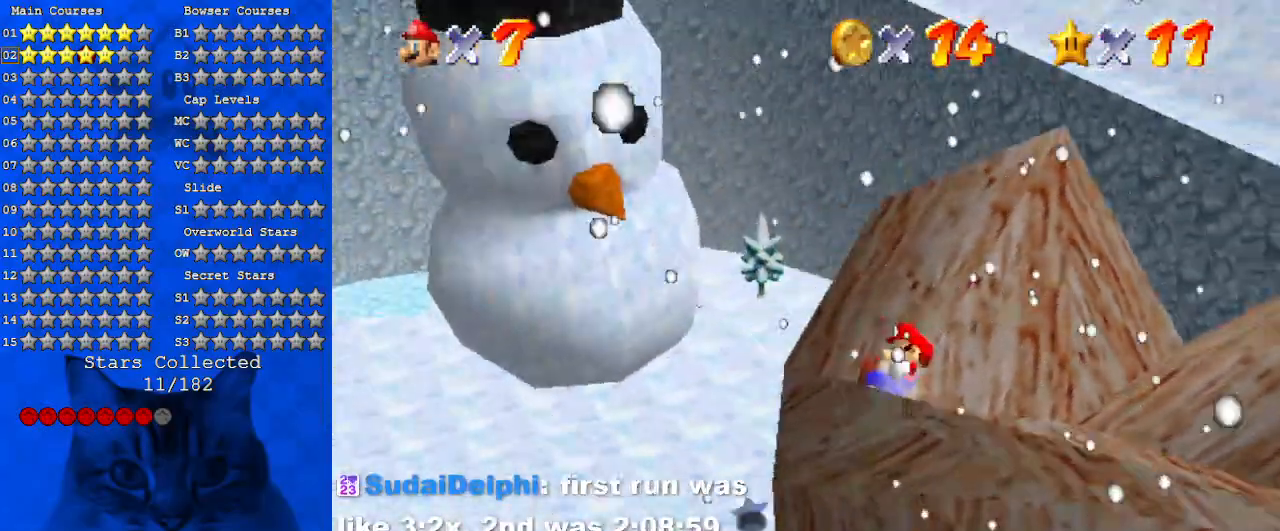
{"keys": ["a", "up"], "events": [[133, "a", "up"], [166, "right", "down"], [233, "a", "down"], [366, "a", "up"], [400, "right", "up"], [466, "a", "down"]]}
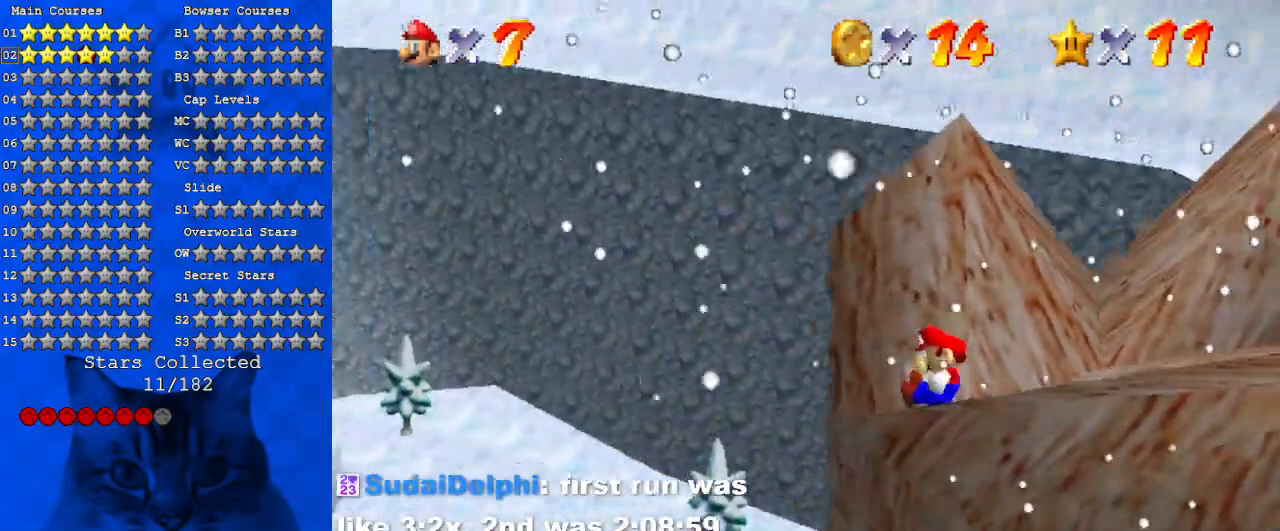
{"keys": ["a", "left", "shift", "up"], "events": [[100, "a", "up"], [233, "right", "down"], [333, "shift", "down"], [366, "right", "up"], [433, "a", "down"], [466, "left", "down"]]}
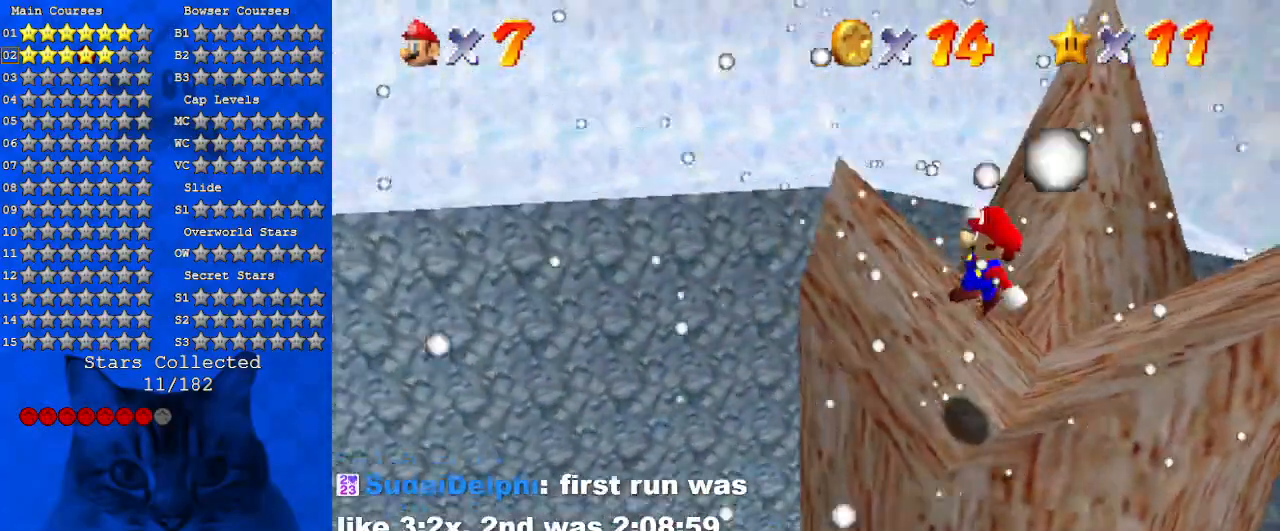
{"keys": ["a", "left", "shift"], "events": [[100, "a", "up"], [300, "up", "up"], [433, "a", "down"]]}
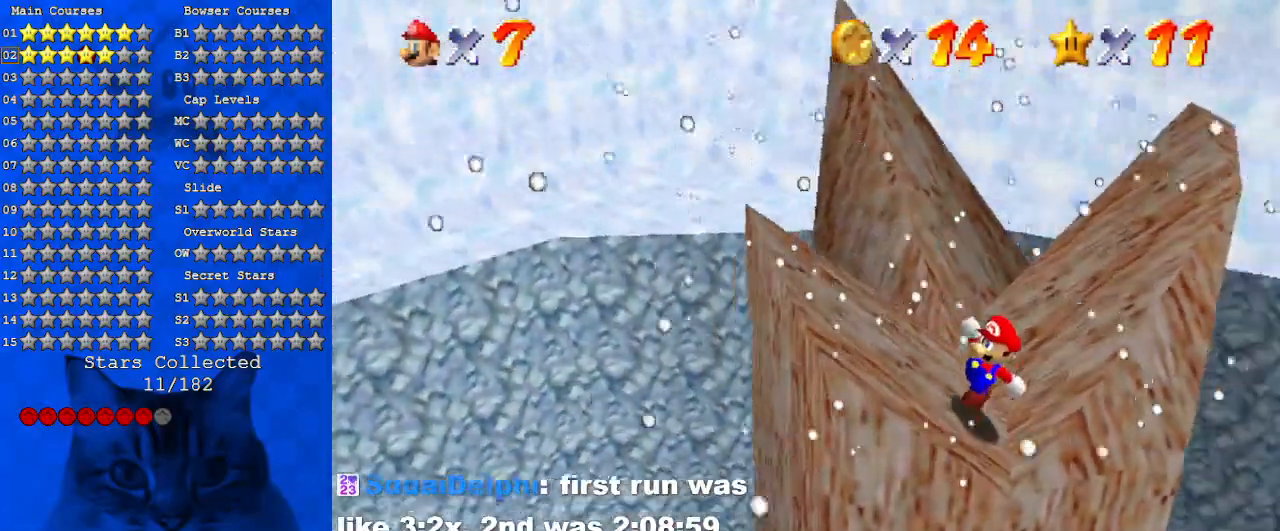
{"keys": ["left", "shift"], "events": [[66, "down", "down"], [133, "a", "up"], [266, "ctrl", "down"], [366, "down", "up"], [466, "ctrl", "up"]]}
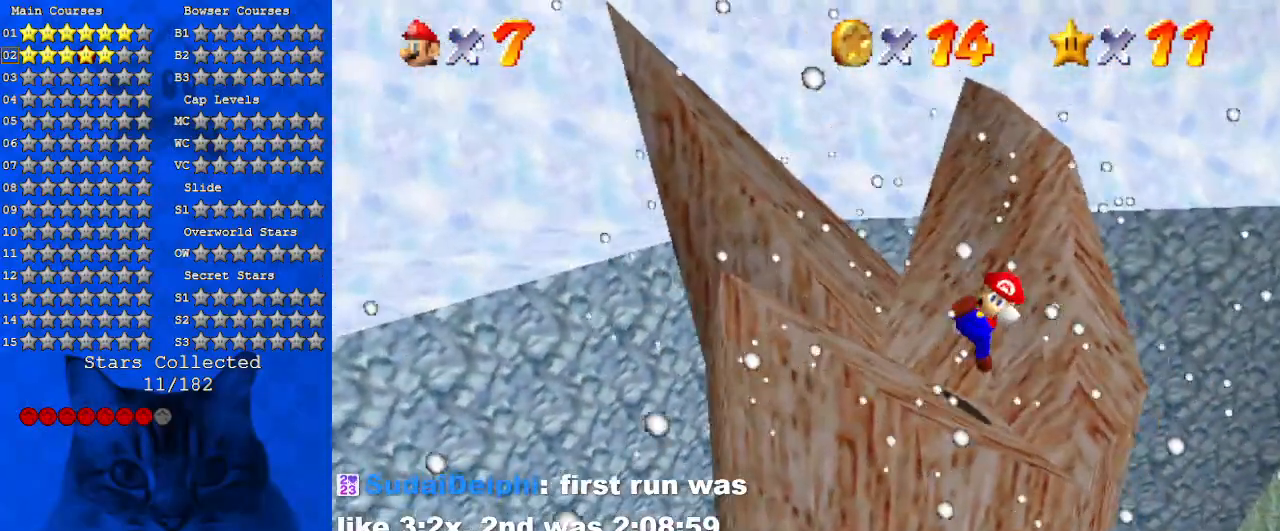
{"keys": ["a", "ctrl", "down", "left", "shift"], "events": [[200, "down", "down"], [366, "ctrl", "down"], [500, "a", "down"]]}
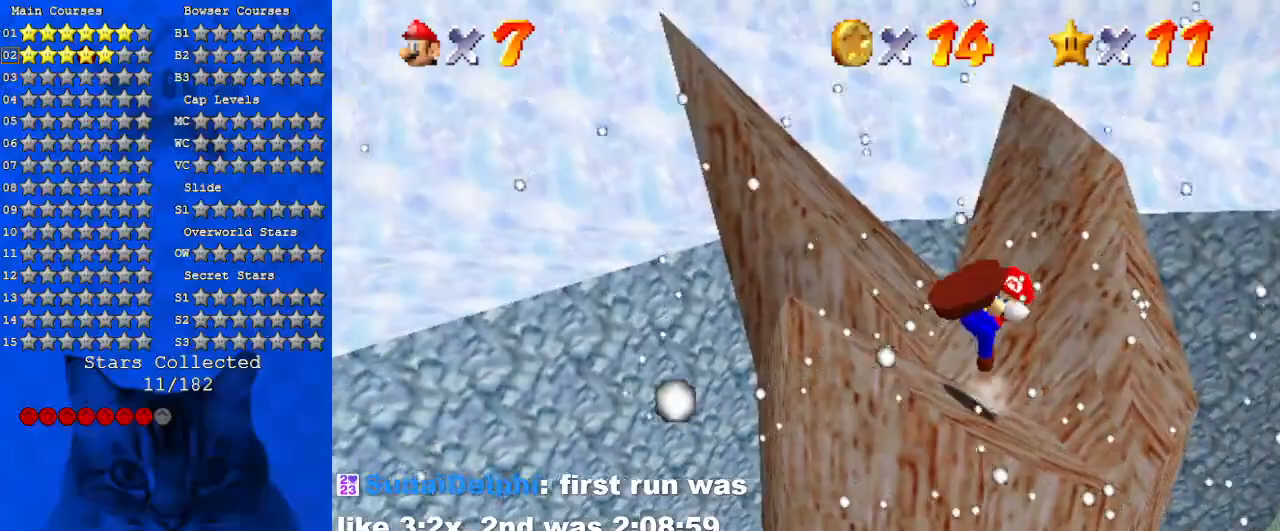
{"keys": ["left"], "events": [[66, "down", "up"], [100, "ctrl", "up"], [166, "a", "up"], [166, "left", "up"], [233, "a", "down"], [333, "left", "down"], [400, "a", "up"], [466, "shift", "up"]]}
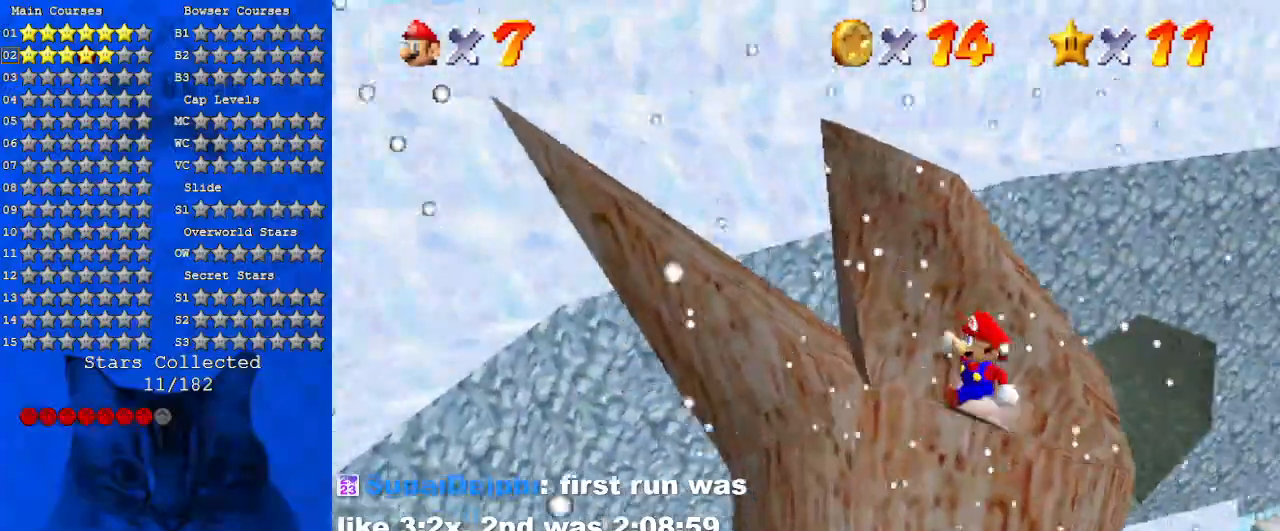
{"keys": ["a", "right"], "events": [[66, "left", "up"], [133, "a", "down"], [166, "down", "down"], [166, "left", "down"], [266, "a", "up"], [300, "left", "up"], [366, "a", "down"], [366, "right", "down"], [500, "down", "up"]]}
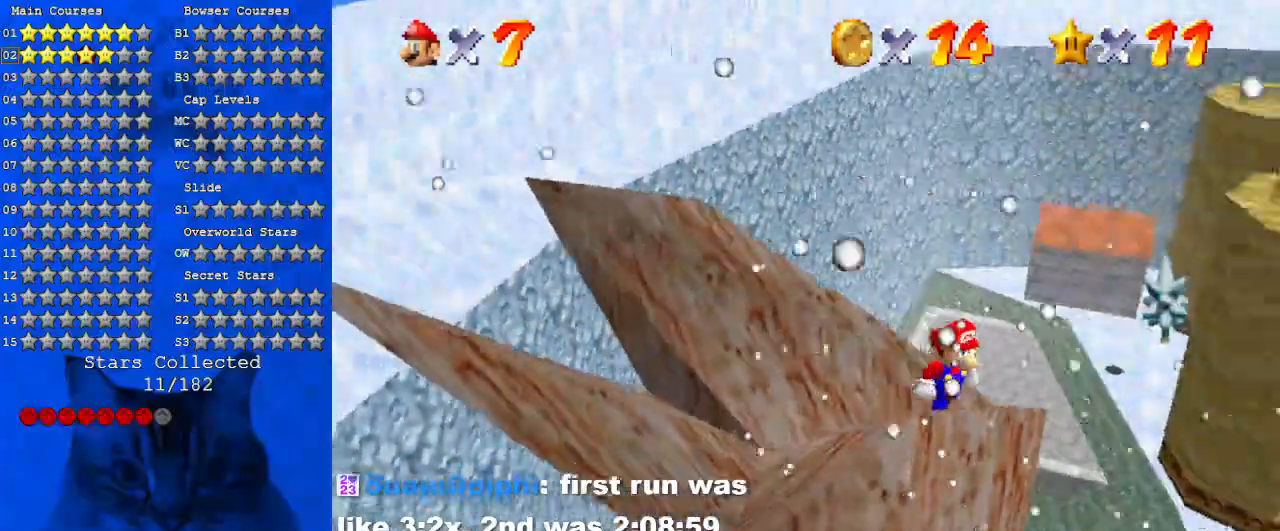
{"keys": [], "events": [[33, "a", "up"], [100, "right", "up"], [133, "a", "down"], [266, "a", "up"]]}
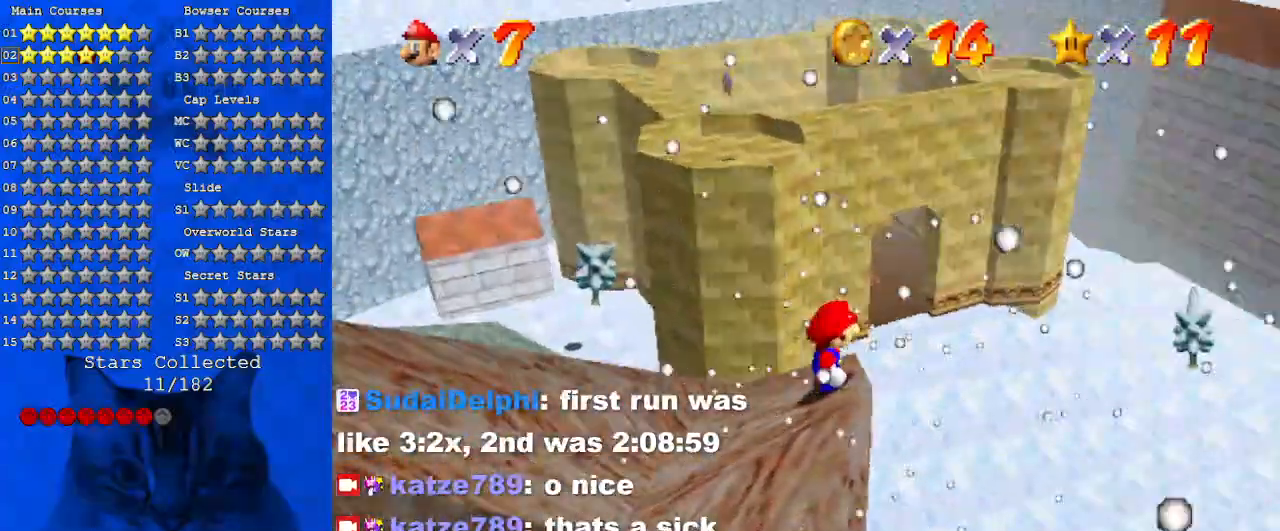
{"keys": [], "events": [[233, "a", "down"], [433, "a", "up"]]}
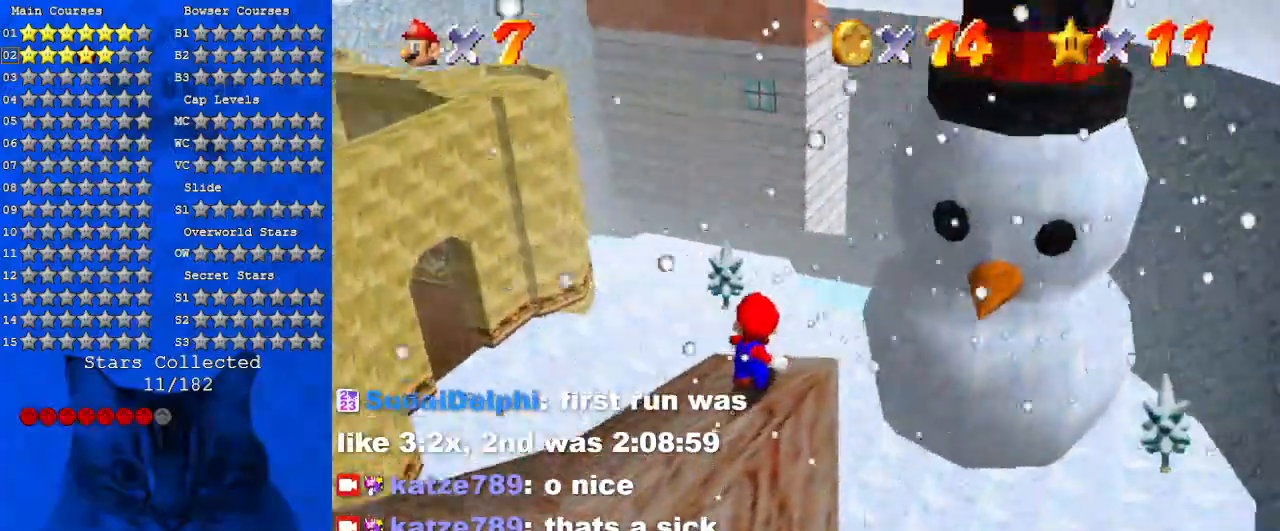
{"keys": [], "events": [[300, "up", "down"], [333, "up", "up"]]}
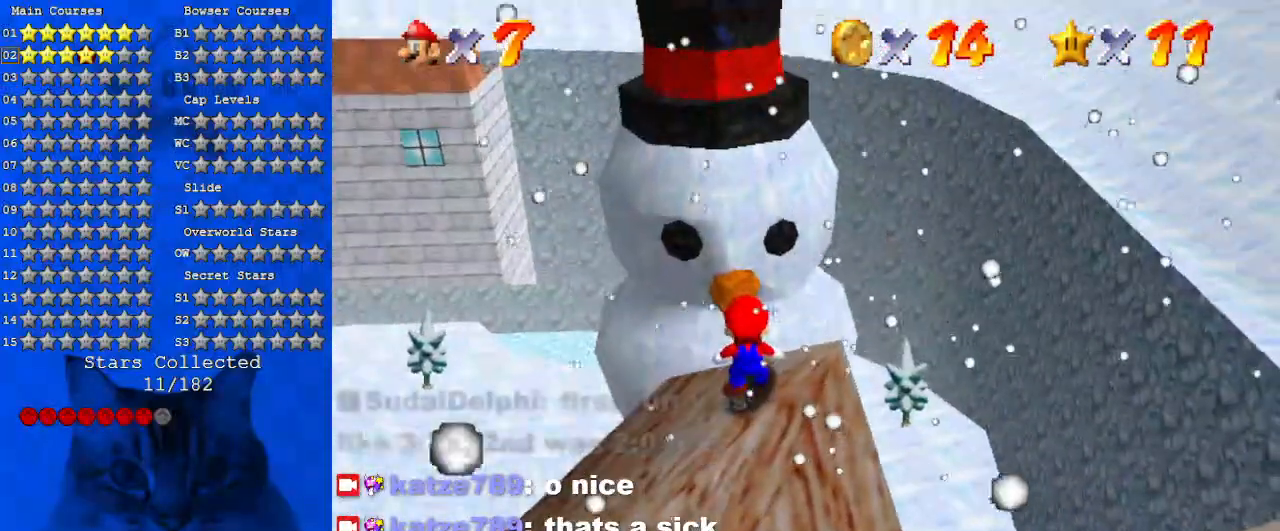
{"keys": ["ctrl", "shift", "up"], "events": [[300, "ctrl", "down"], [366, "shift", "down"], [466, "up", "down"]]}
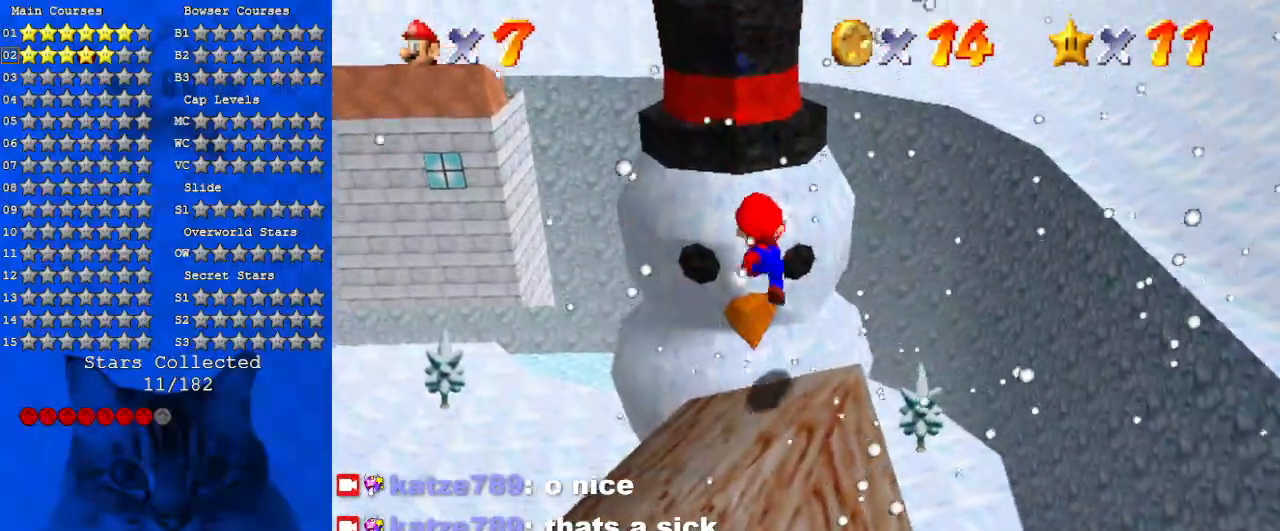
{"keys": ["d", "up"], "events": [[33, "ctrl", "up"], [100, "shift", "up"], [233, "d", "down"], [366, "d", "up"], [500, "d", "down"]]}
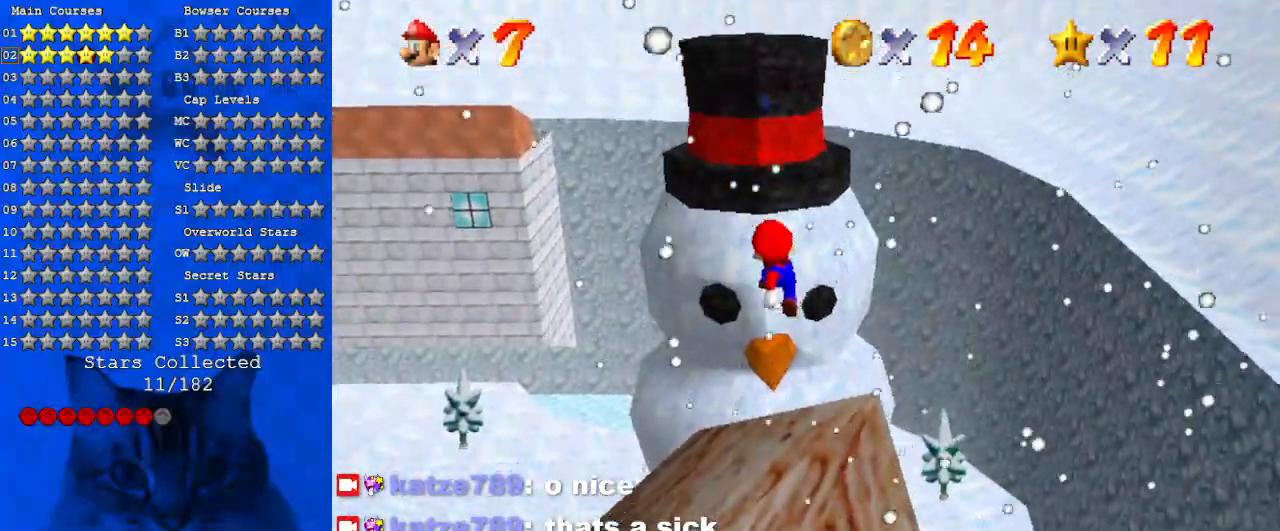
{"keys": ["right", "up"], "events": [[166, "right", "down"], [200, "d", "up"], [233, "d", "down"], [433, "d", "up"]]}
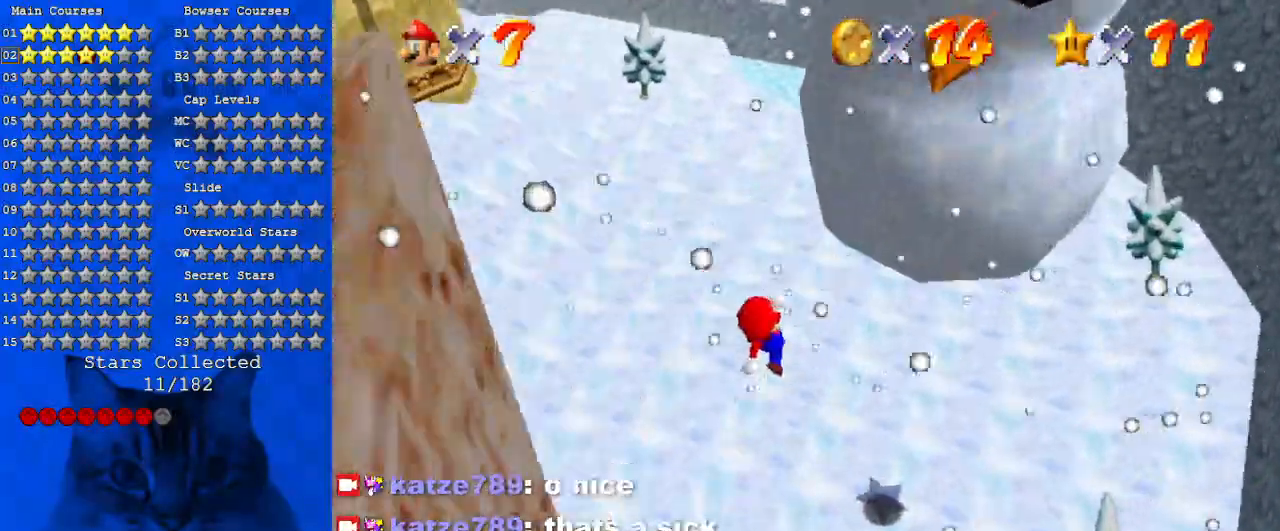
{"keys": ["right"], "events": [[33, "d", "down"], [33, "up", "up"], [133, "down", "down"], [133, "right", "up"], [266, "d", "up"], [366, "right", "down"], [500, "down", "up"]]}
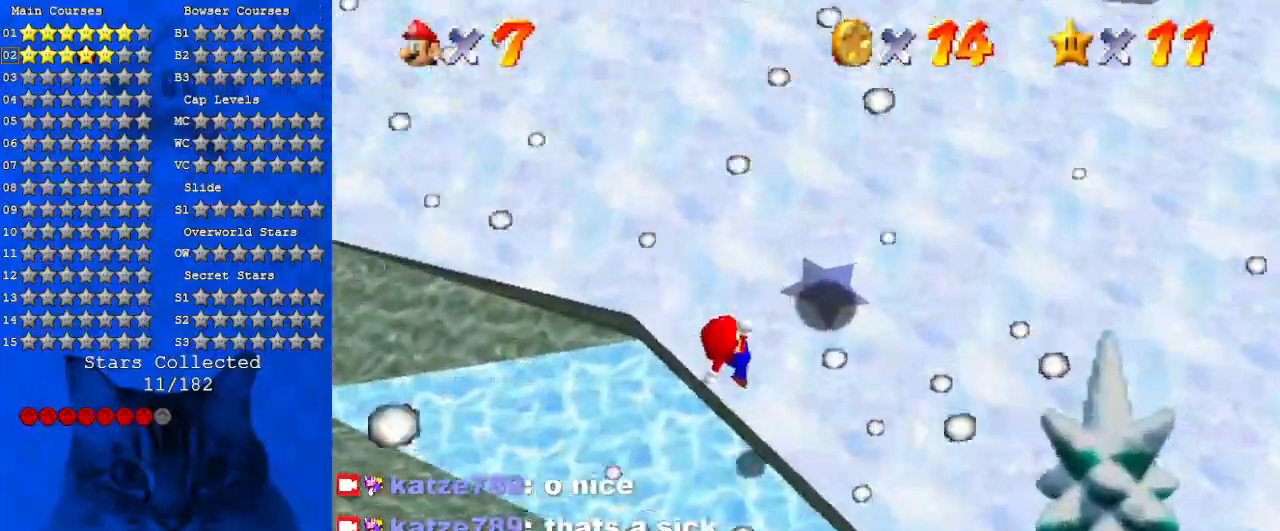
{"keys": ["right", "up", "w"], "events": [[33, "ctrl", "down"], [200, "ctrl", "up"], [233, "a", "down"], [333, "up", "down"], [366, "a", "up"], [466, "w", "down"]]}
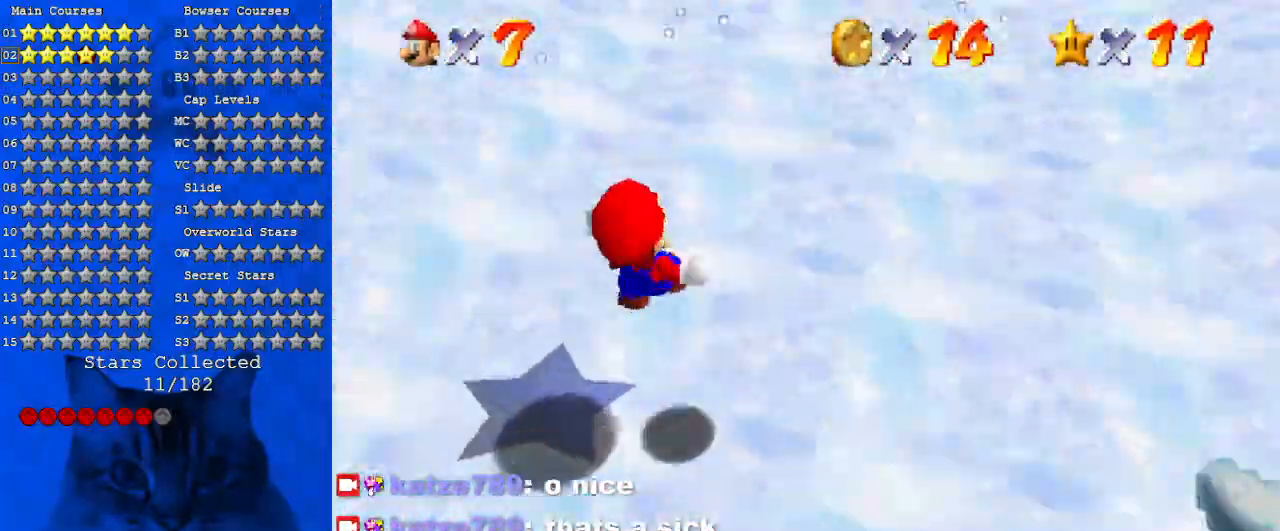
{"keys": ["d", "right", "s", "up"], "events": [[66, "w", "up"], [166, "d", "down"], [166, "right", "up"], [166, "s", "down"], [233, "s", "up"], [300, "d", "up"], [333, "d", "down"], [333, "s", "down"], [400, "right", "down"]]}
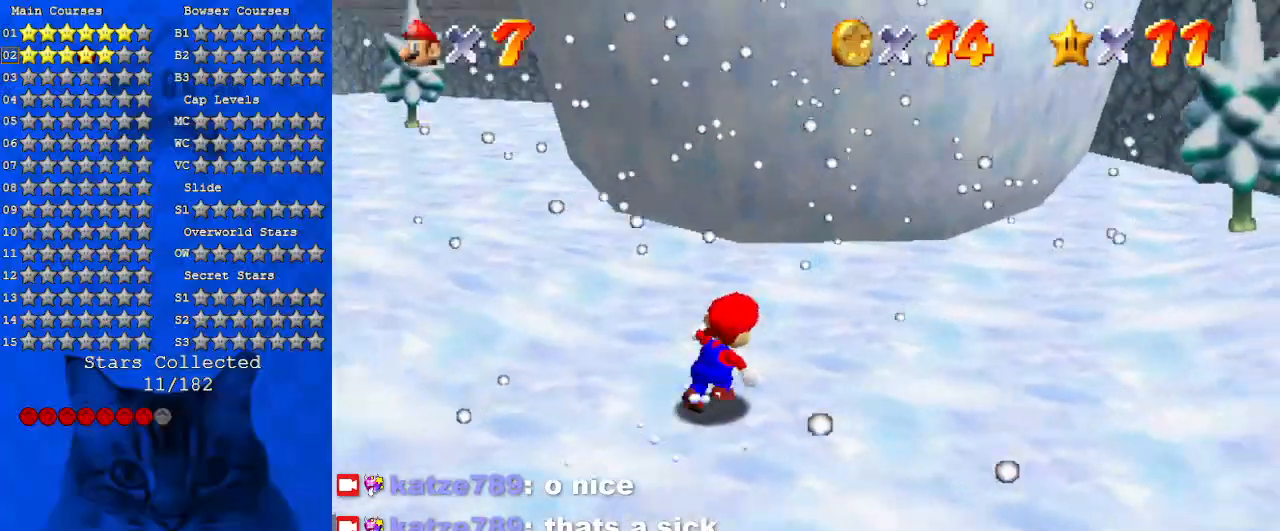
{"keys": ["down", "right"], "events": [[33, "d", "up"], [33, "s", "up"], [133, "ctrl", "down"], [166, "up", "up"], [300, "ctrl", "up"], [300, "d", "down"], [466, "d", "up"], [500, "down", "down"]]}
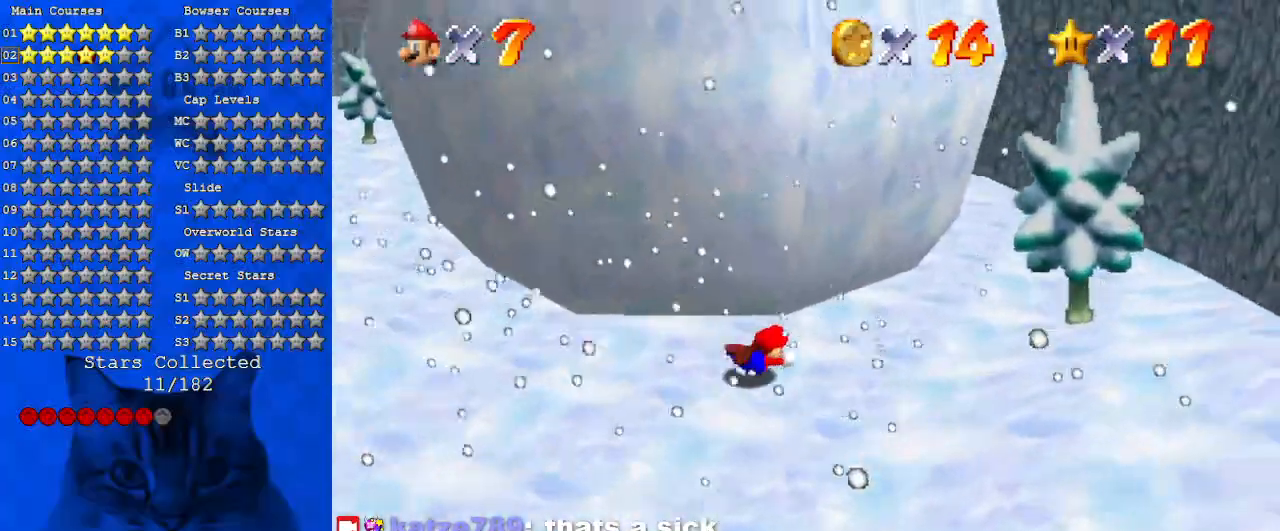
{"keys": ["d", "right", "up"], "events": [[33, "shift", "down"], [133, "shift", "up"], [233, "d", "down"], [333, "down", "up"], [366, "d", "up"], [466, "d", "down"], [500, "up", "down"]]}
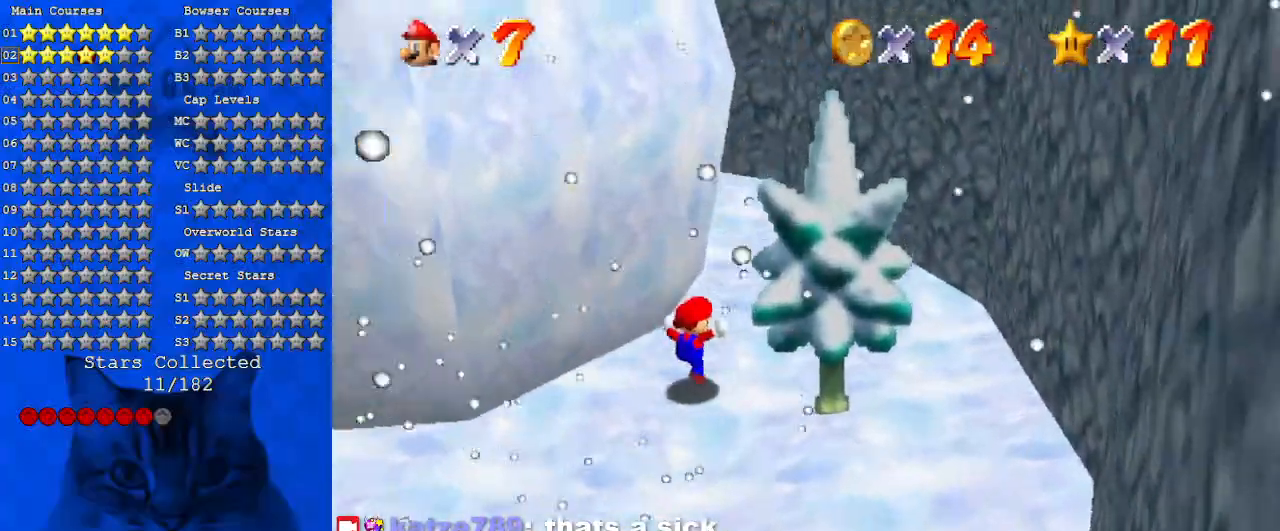
{"keys": ["d", "up"], "events": [[133, "d", "up"], [200, "d", "down"], [300, "right", "up"], [366, "d", "up"], [466, "d", "down"]]}
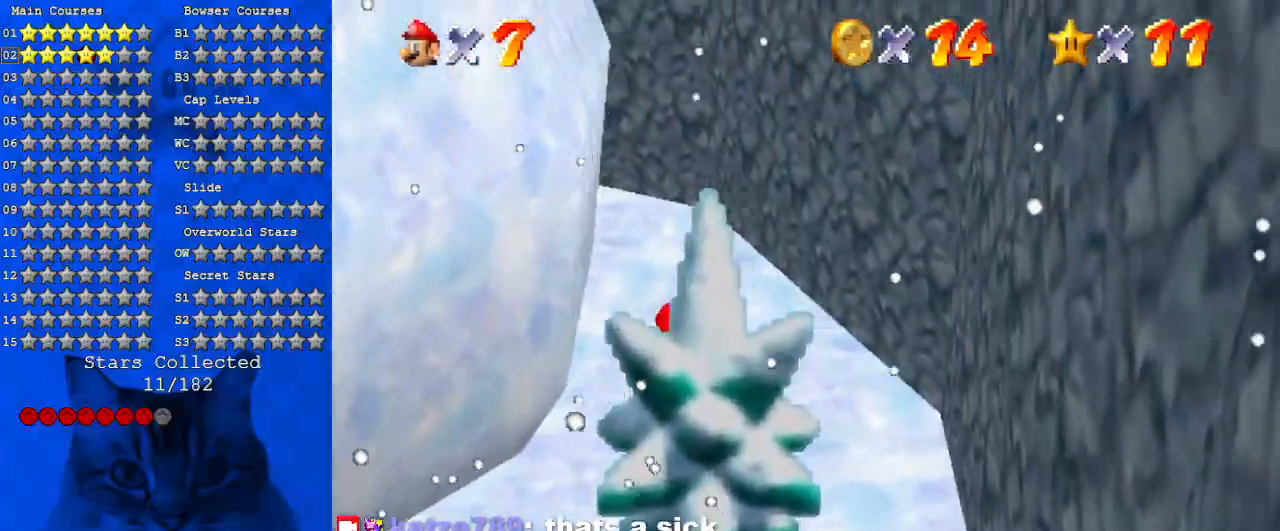
{"keys": ["right", "up"], "events": [[100, "d", "up"], [266, "d", "down"], [400, "right", "down"], [433, "d", "up"]]}
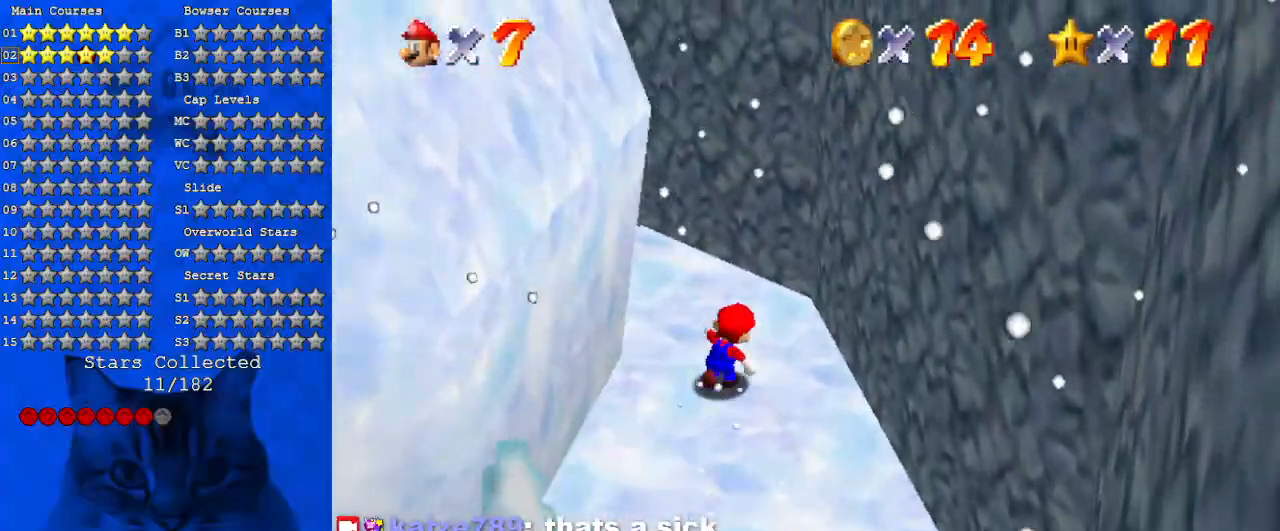
{"keys": ["d", "left", "shift"], "events": [[33, "up", "up"], [66, "left", "down"], [133, "right", "up"], [166, "shift", "down"], [300, "d", "down"], [300, "left", "up"], [400, "left", "down"], [466, "d", "up"], [500, "d", "down"]]}
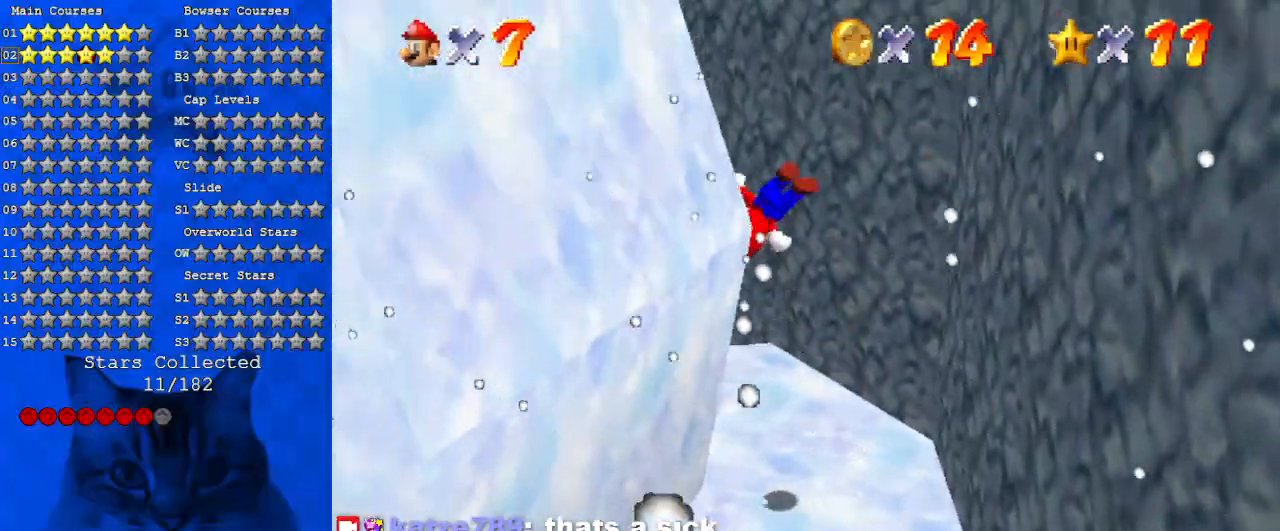
{"keys": ["up"], "events": [[200, "d", "up"], [233, "up", "down"], [266, "d", "down"], [433, "d", "up"], [466, "left", "up"], [500, "shift", "up"]]}
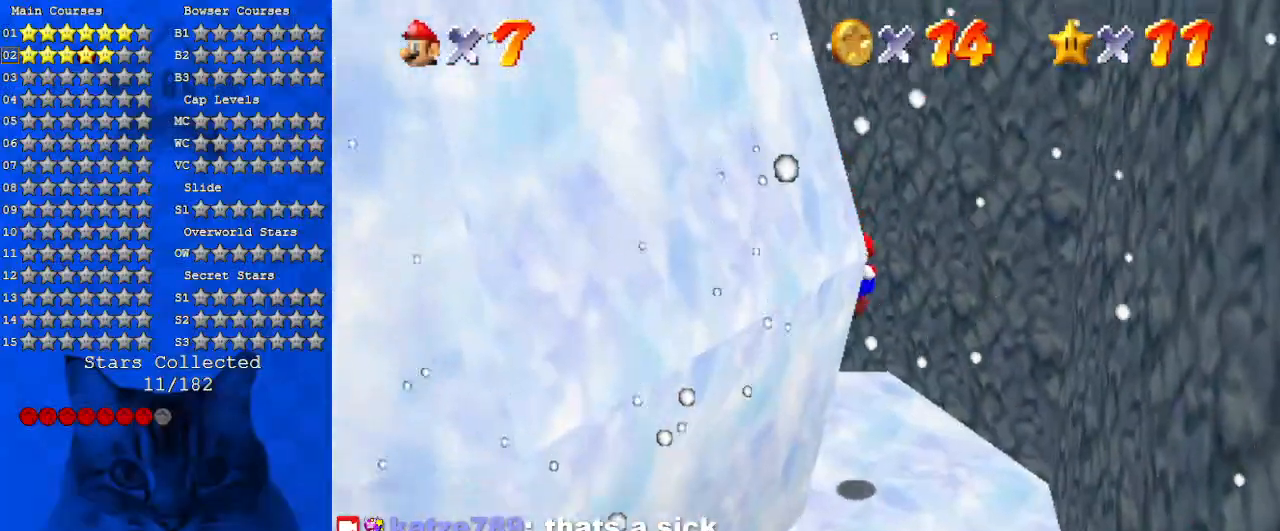
{"keys": ["d", "up"], "events": [[66, "d", "down"], [166, "w", "down"], [200, "right", "down"], [233, "d", "up"], [233, "right", "up"], [300, "up", "up"], [300, "w", "up"], [400, "d", "down"], [466, "up", "down"]]}
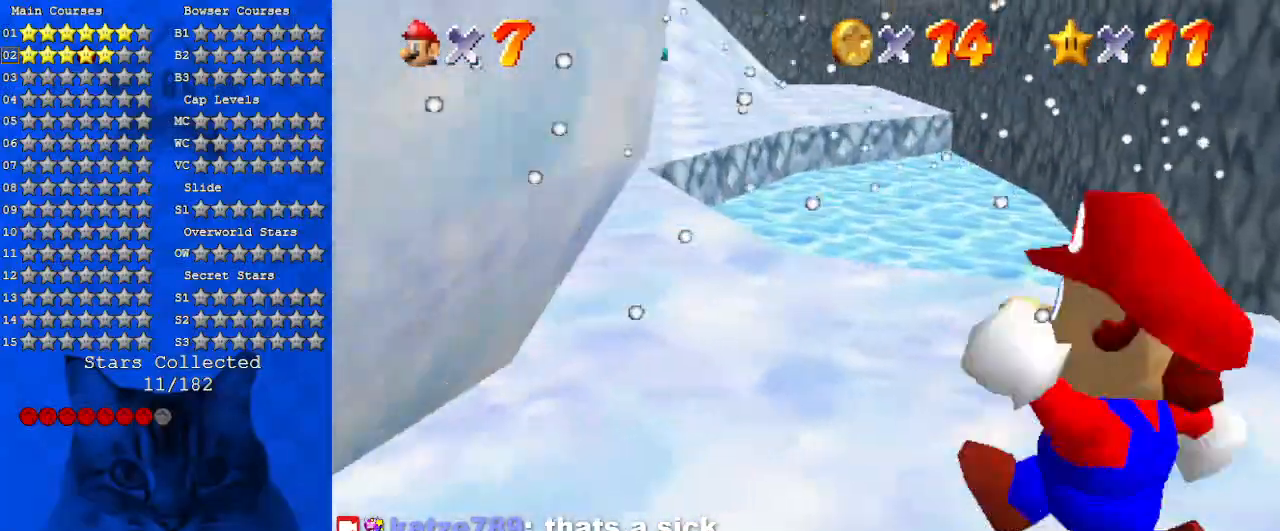
{"keys": ["up"], "events": [[66, "d", "up"], [166, "right", "down"], [400, "right", "up"]]}
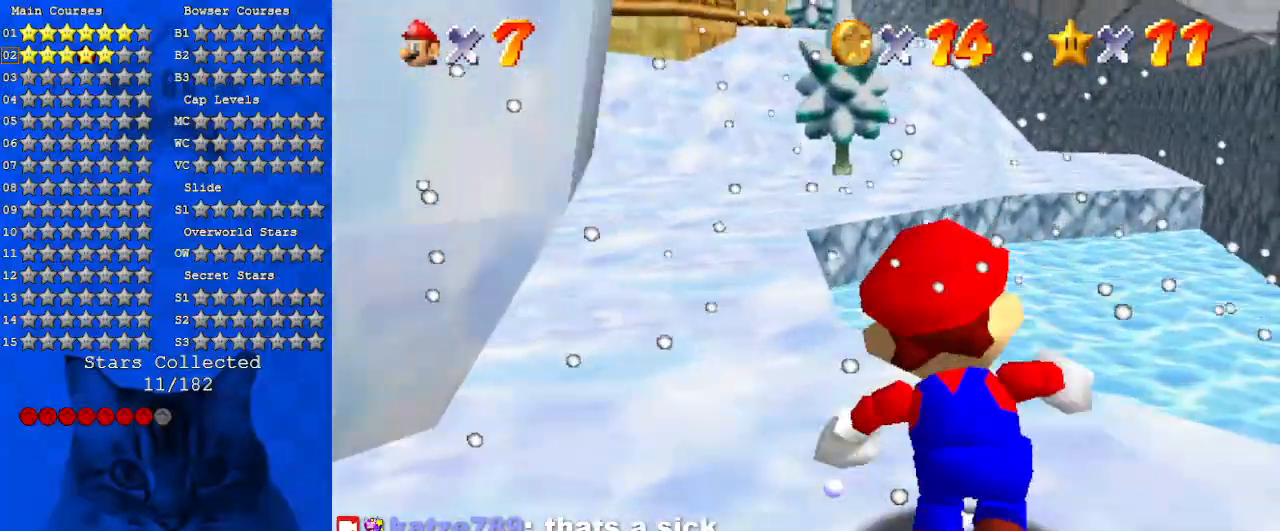
{"keys": ["d", "s", "up"], "events": [[100, "y", "down"], [200, "shift", "down"], [266, "y", "up"], [333, "shift", "up"], [433, "d", "down"], [433, "s", "down"]]}